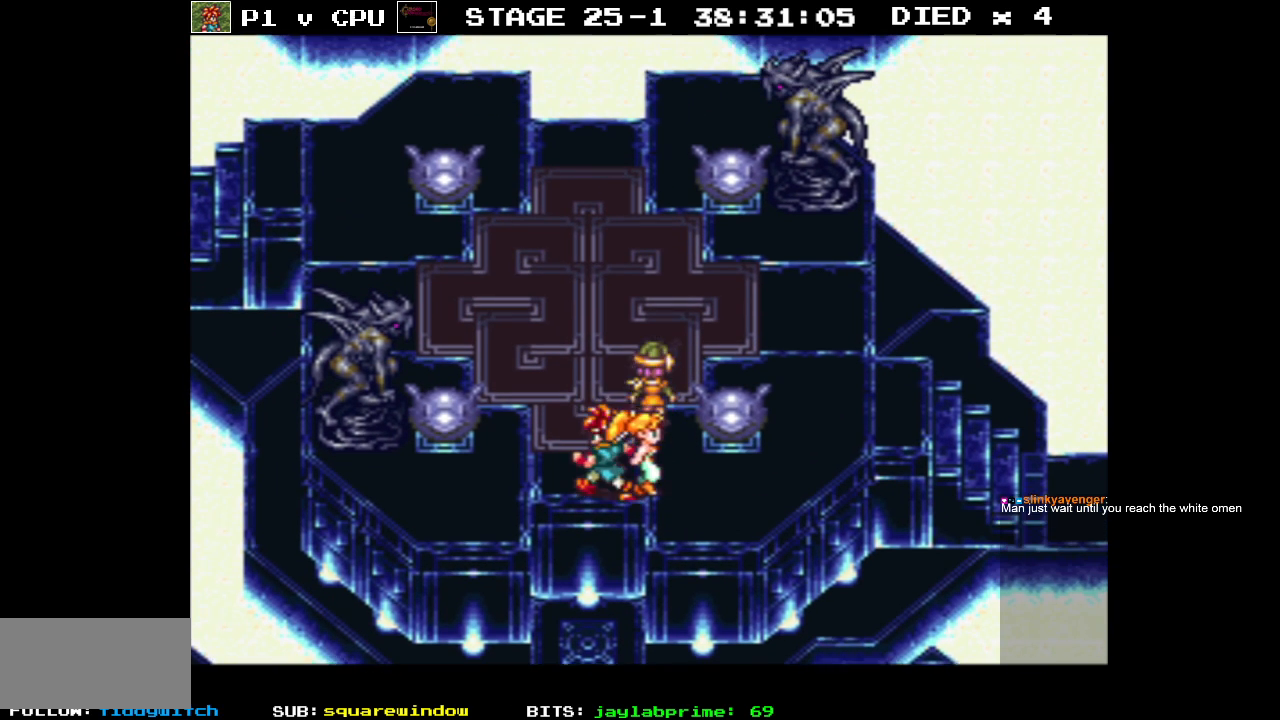
Gameplay with a controller (Nintendo layout); each line is a JSON object with the inputs held at the frame after it. "events" lists button and stick changes between this image and that frame as [ms after this image, input, new state], when the widget could be followed in between. Not read: L3 R1 R3.
{"buttons": ["DPAD_RIGHT"], "events": [[100, "DPAD_RIGHT", "down"], [350, "DPAD_UP", "up"]]}
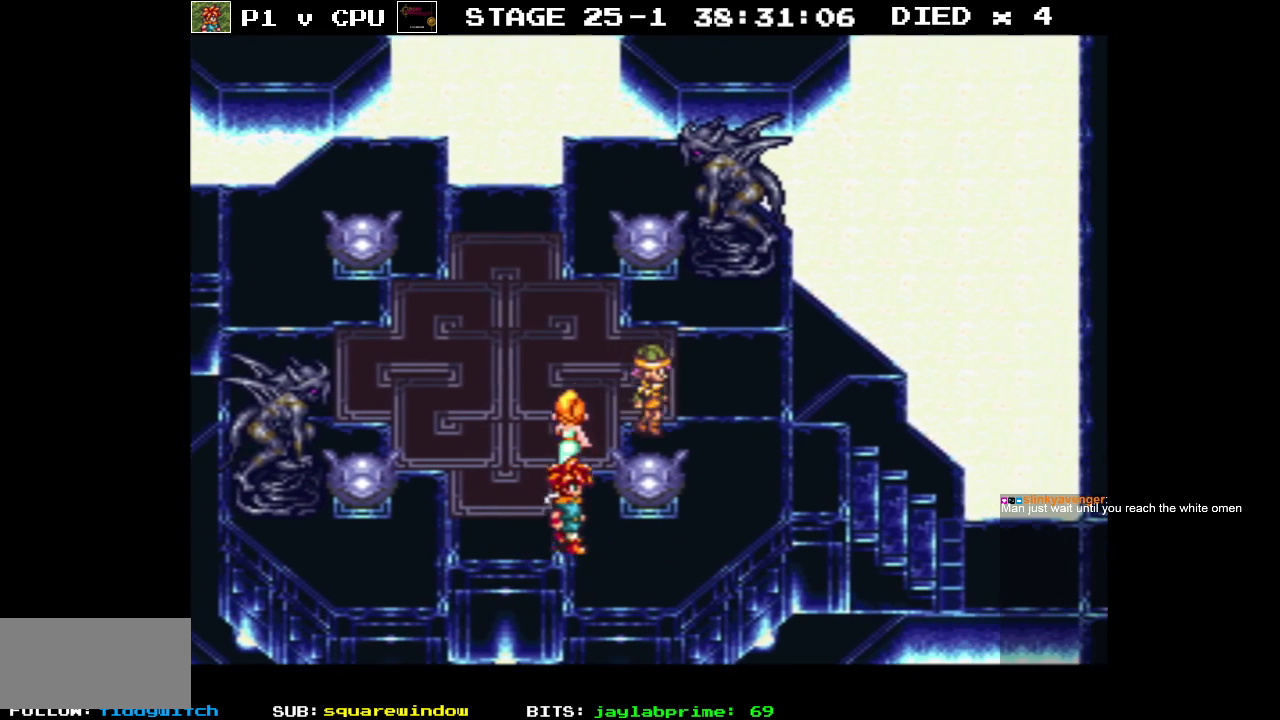
{"buttons": ["DPAD_DOWN", "DPAD_RIGHT"], "events": [[383, "DPAD_DOWN", "down"]]}
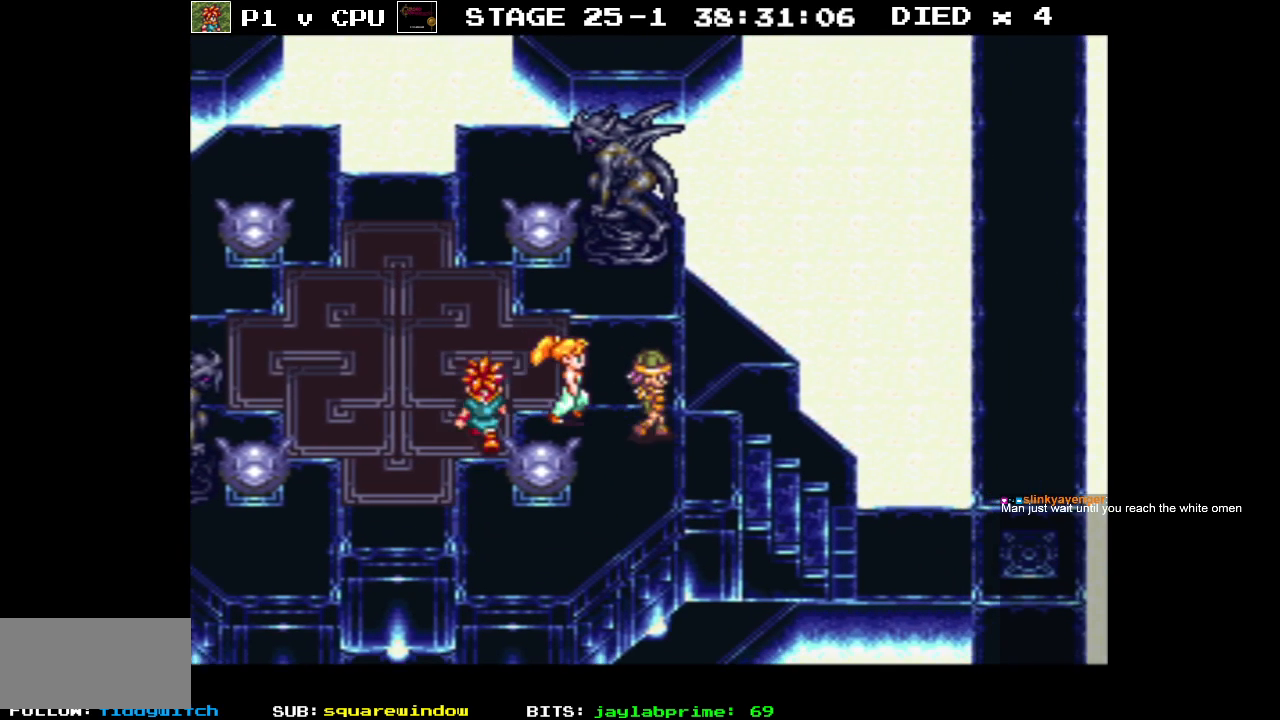
{"buttons": ["DPAD_RIGHT"], "events": [[33, "DPAD_DOWN", "up"]]}
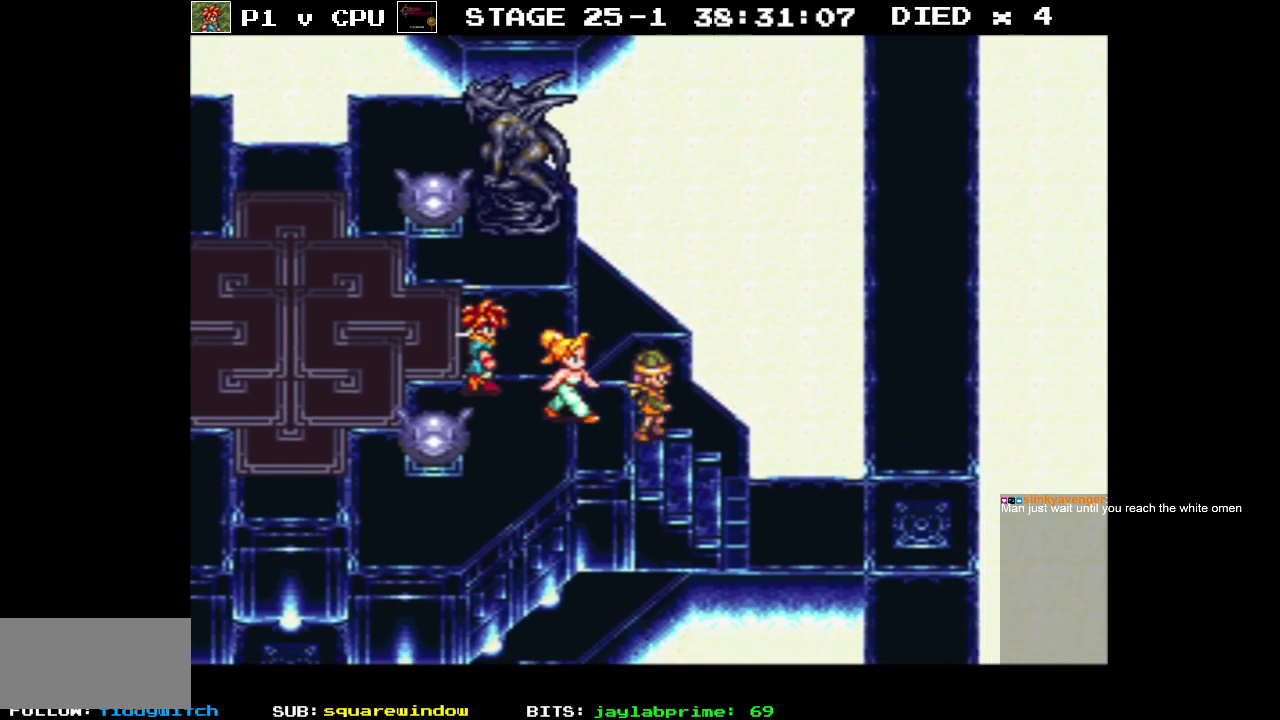
{"buttons": ["DPAD_RIGHT"], "events": []}
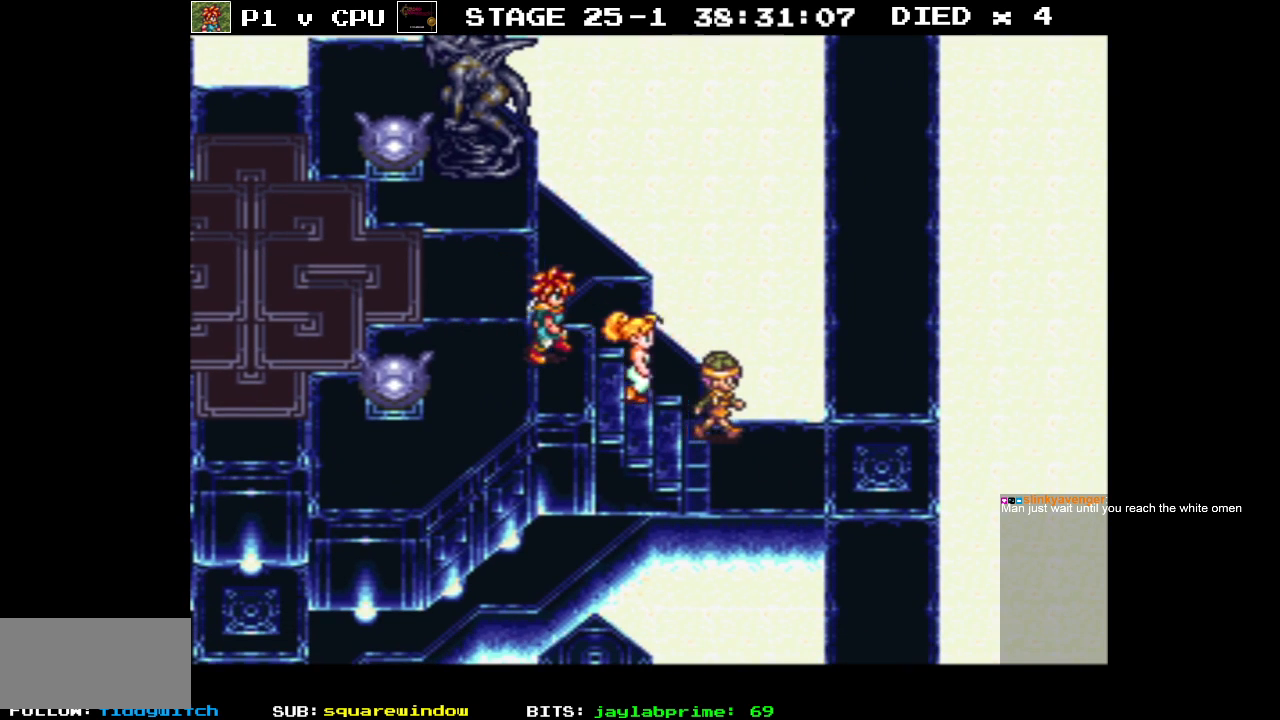
{"buttons": ["DPAD_DOWN", "DPAD_RIGHT"], "events": [[233, "DPAD_DOWN", "down"]]}
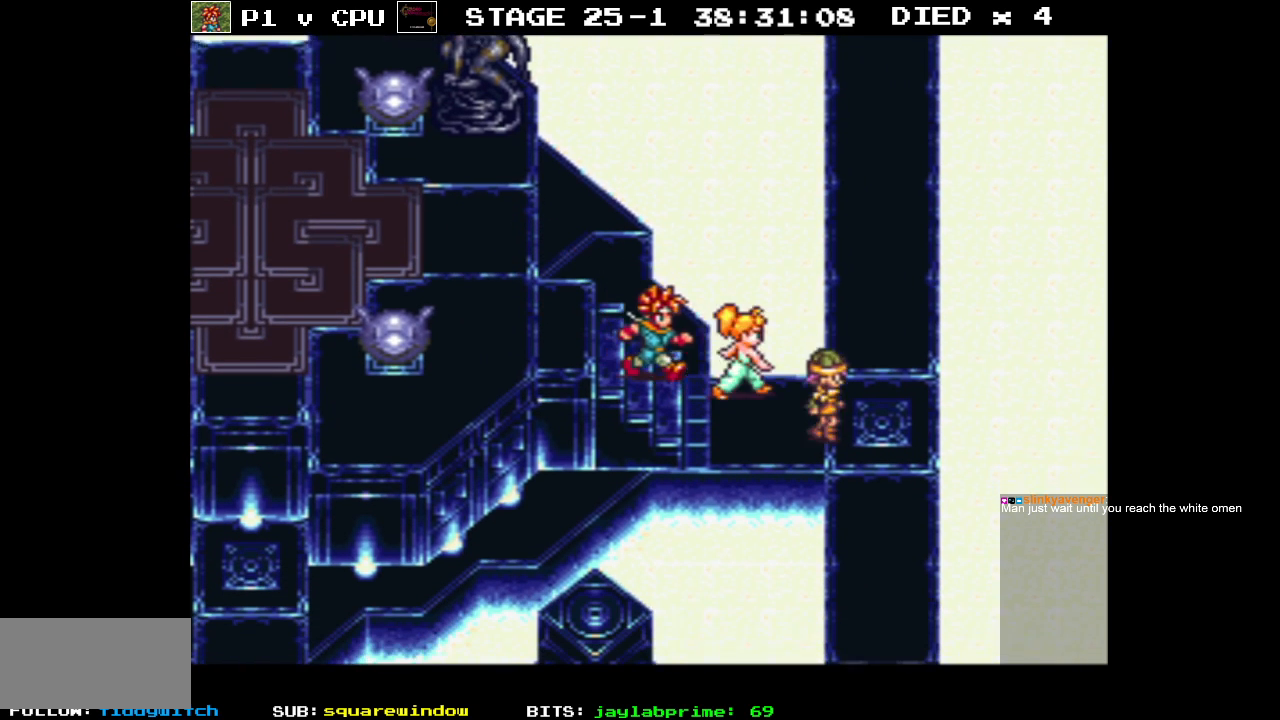
{"buttons": ["DPAD_DOWN"], "events": [[317, "DPAD_RIGHT", "up"]]}
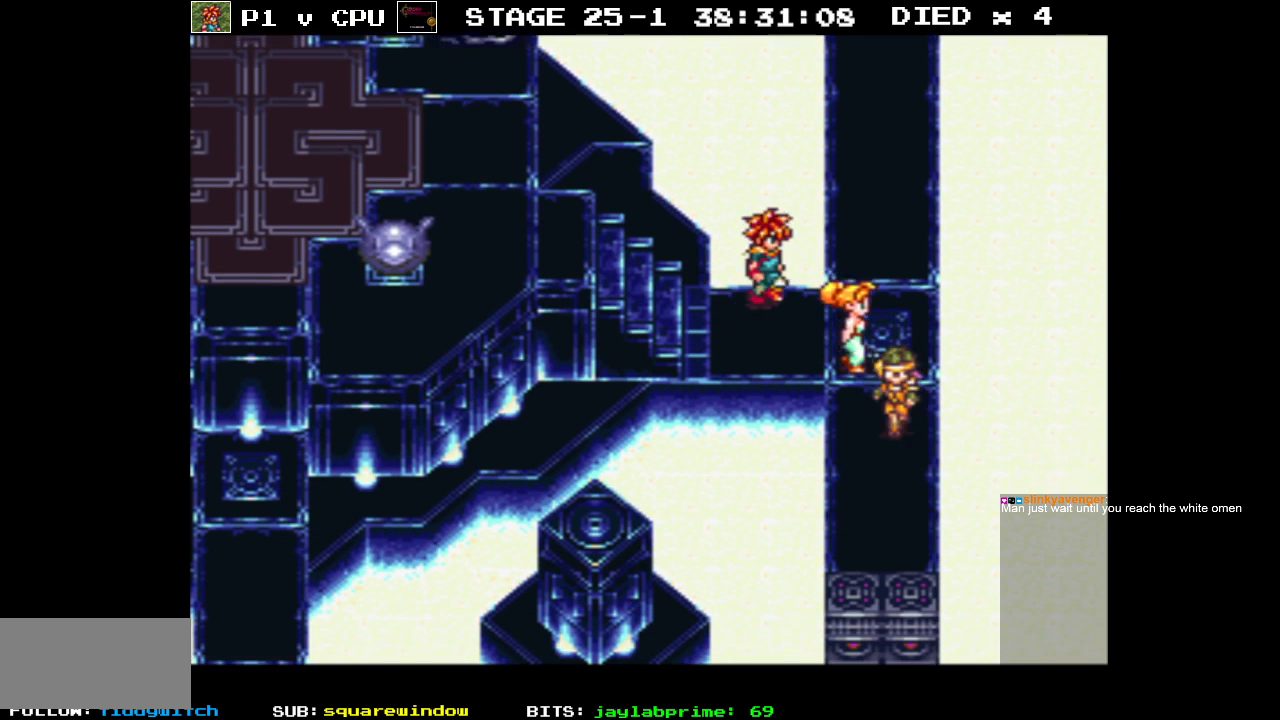
{"buttons": ["DPAD_DOWN", "DPAD_LEFT"], "events": [[417, "DPAD_LEFT", "down"]]}
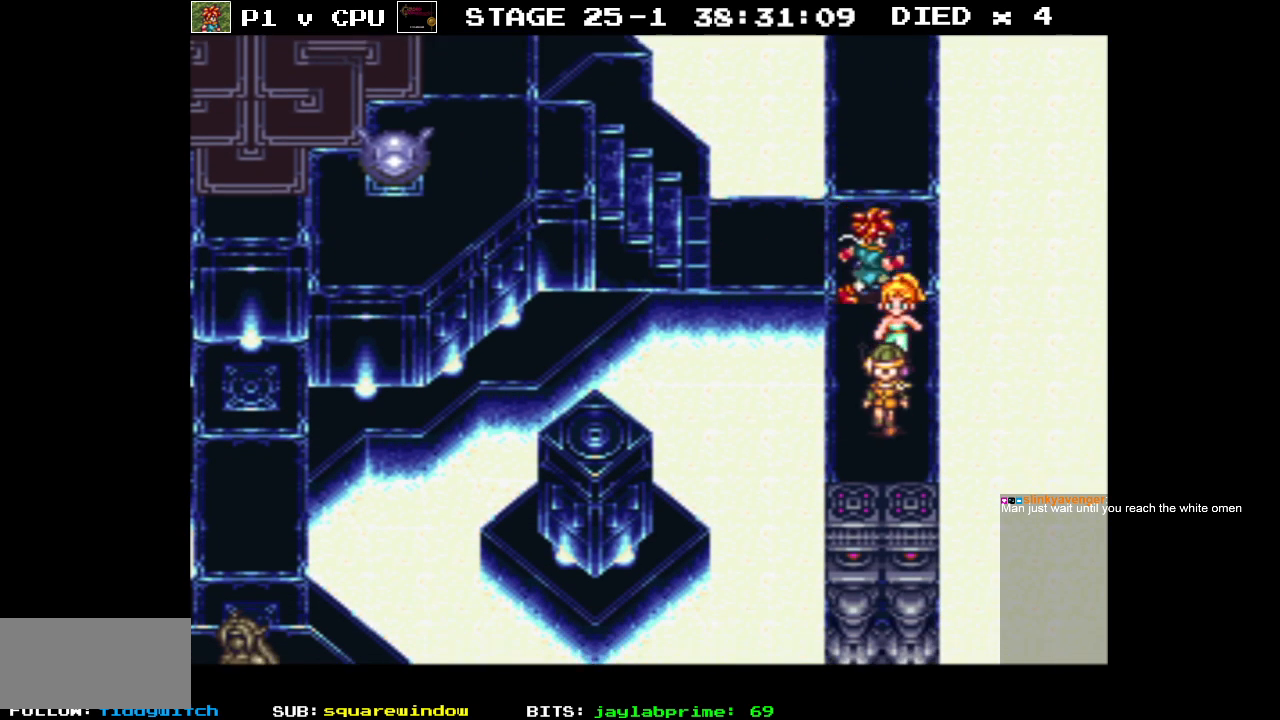
{"buttons": ["A", "B", "DPAD_DOWN"], "events": [[50, "DPAD_LEFT", "up"], [83, "B", "down"], [500, "A", "down"]]}
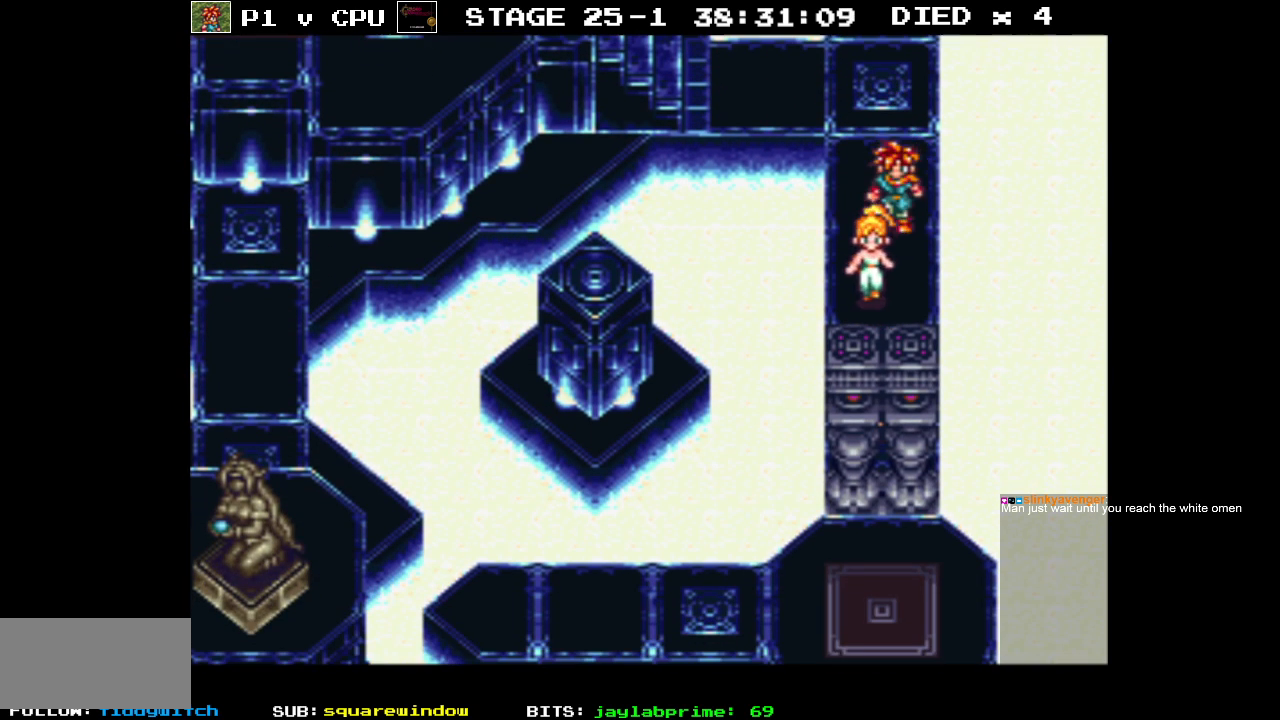
{"buttons": ["A", "B", "DPAD_UP"], "events": [[133, "A", "up"], [133, "DPAD_RIGHT", "down"], [250, "A", "down"], [350, "A", "up"], [367, "DPAD_DOWN", "up"], [383, "DPAD_UP", "down"], [400, "DPAD_RIGHT", "up"], [450, "A", "down"]]}
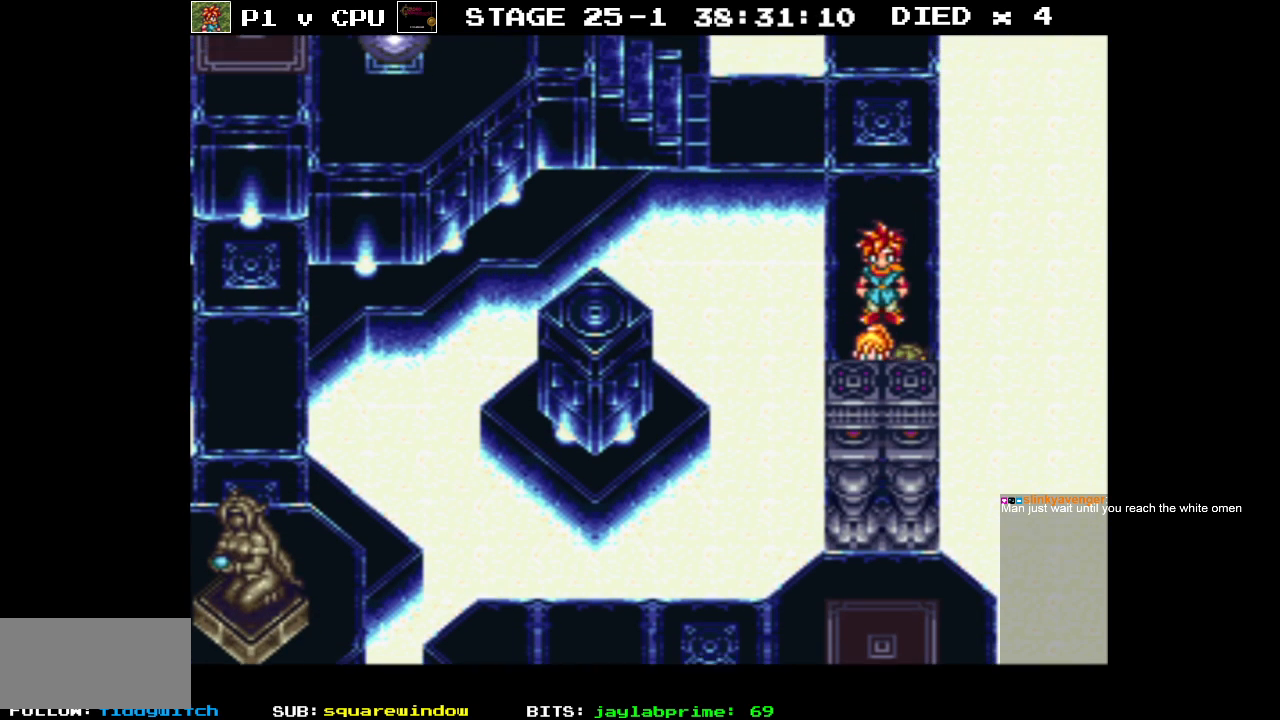
{"buttons": ["B", "DPAD_UP"], "events": [[33, "A", "up"]]}
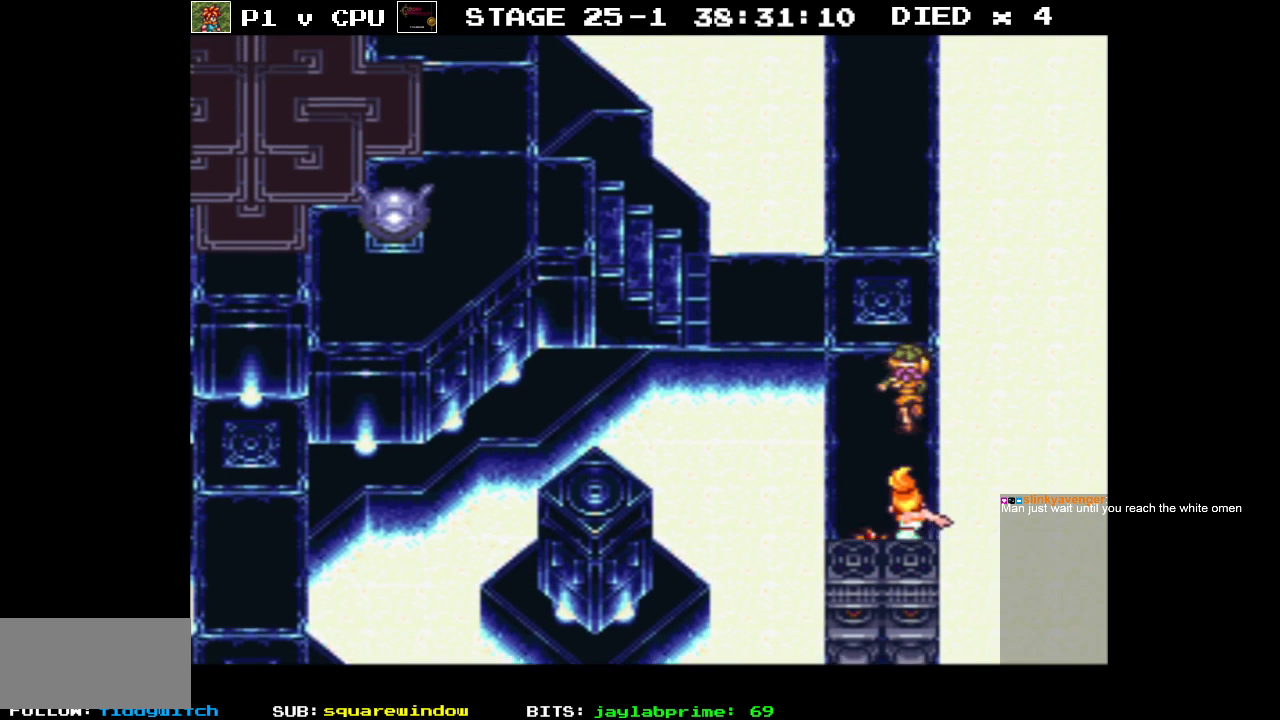
{"buttons": ["B", "DPAD_UP"], "events": []}
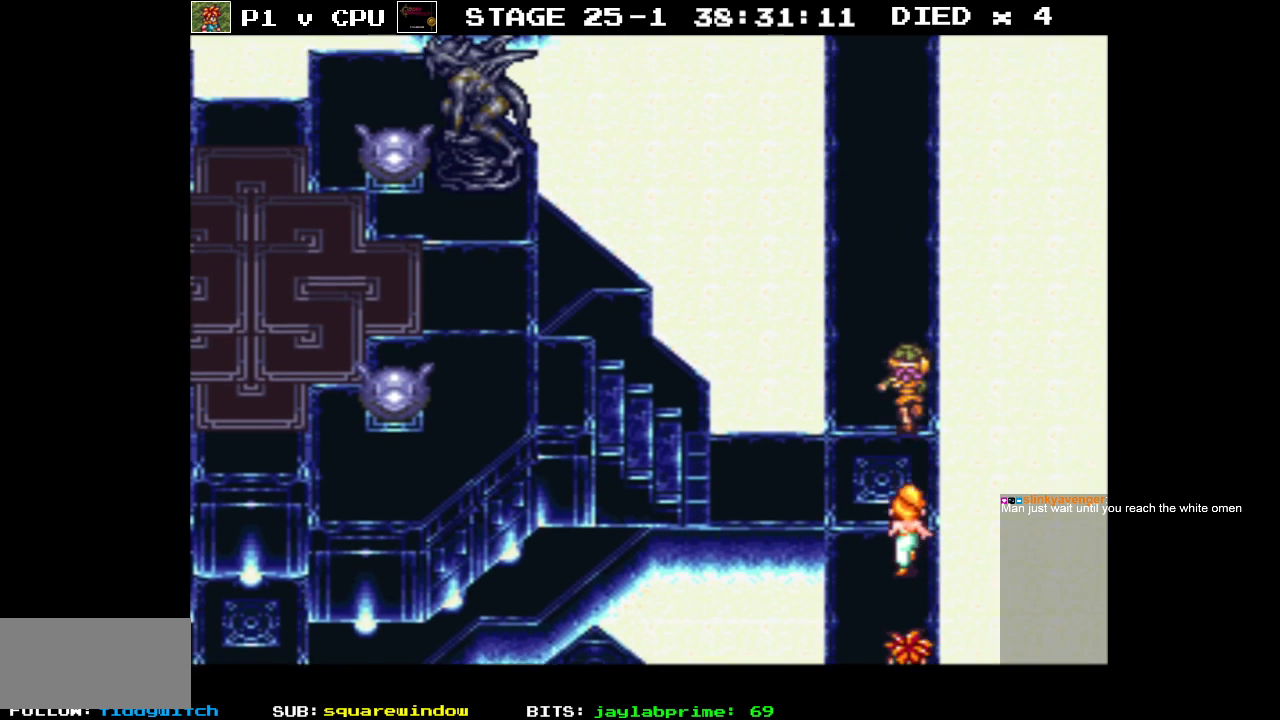
{"buttons": ["B", "DPAD_UP"], "events": []}
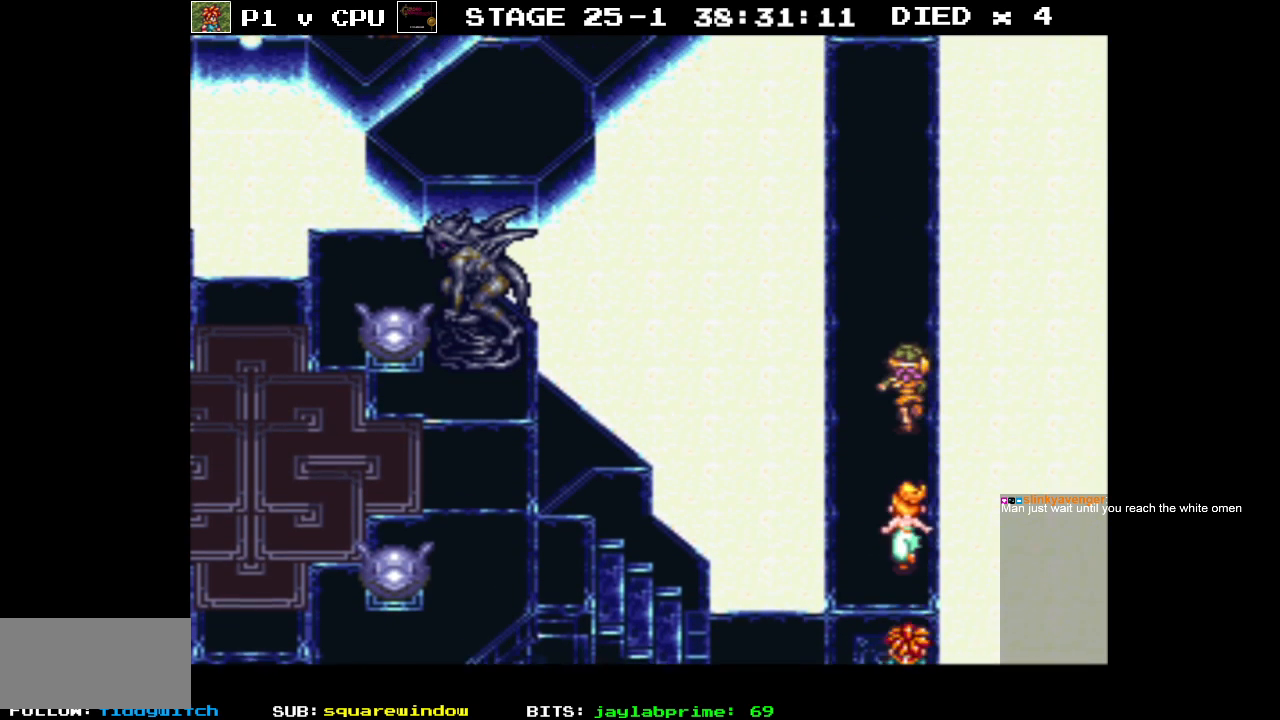
{"buttons": ["B", "DPAD_UP"], "events": []}
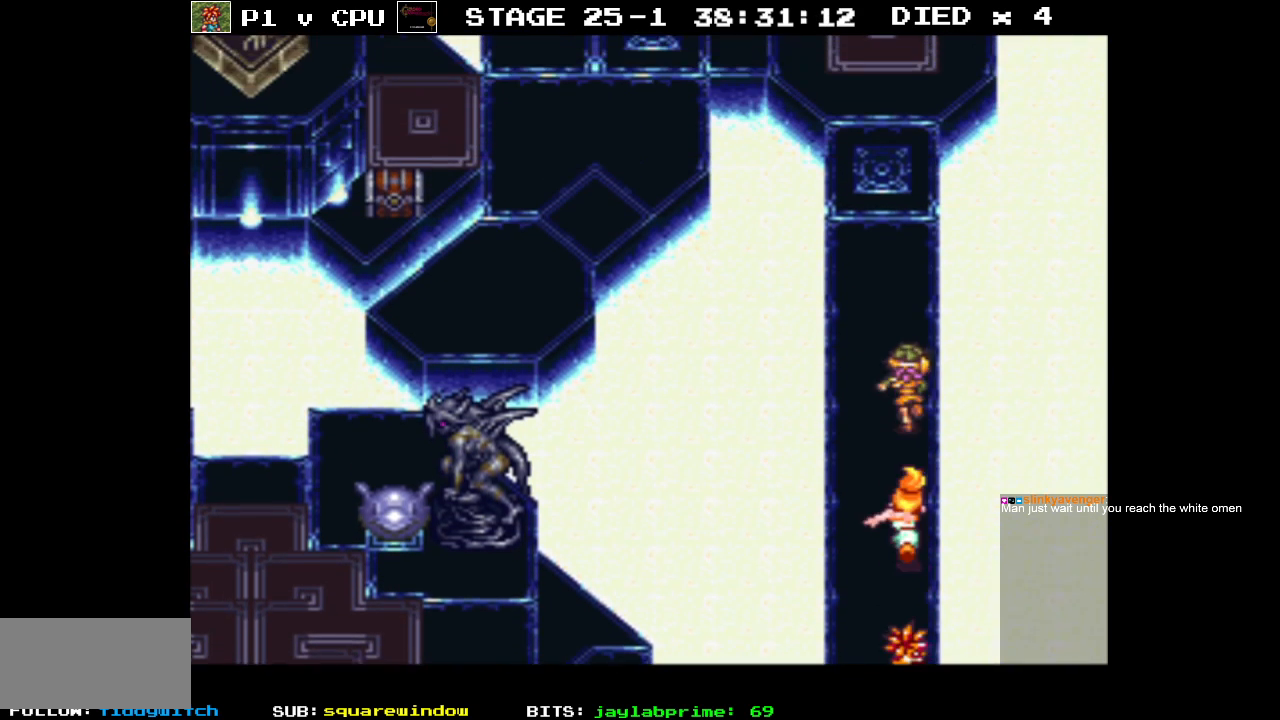
{"buttons": ["B", "DPAD_UP"], "events": [[400, "DPAD_LEFT", "down"], [500, "DPAD_LEFT", "up"]]}
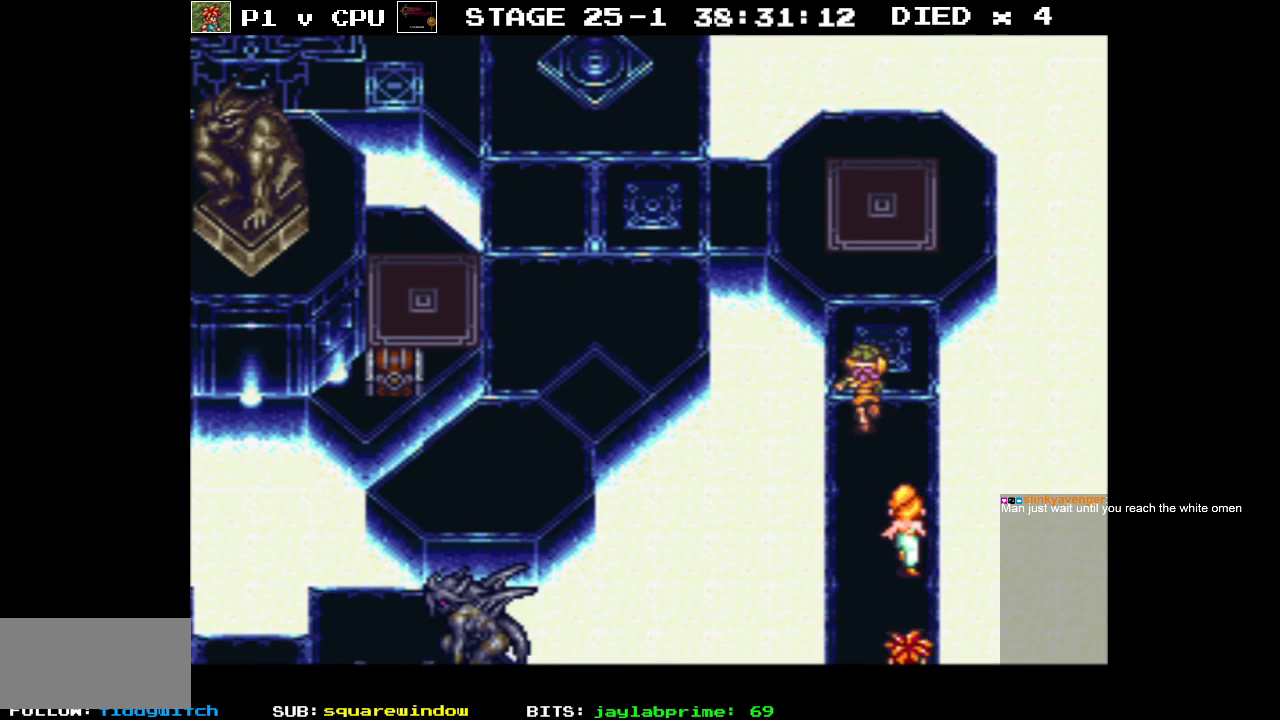
{"buttons": ["B", "DPAD_UP", "DPAD_LEFT"], "events": [[433, "DPAD_LEFT", "down"]]}
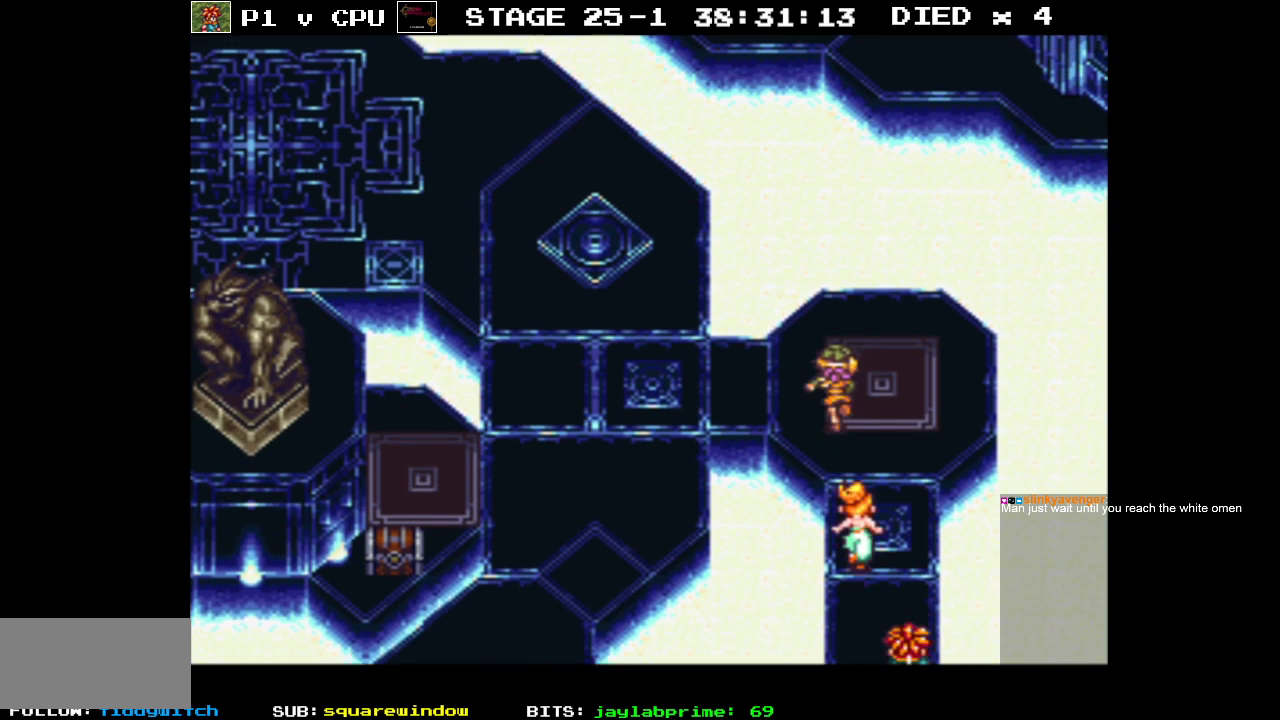
{"buttons": ["B", "DPAD_LEFT"], "events": [[100, "DPAD_UP", "up"]]}
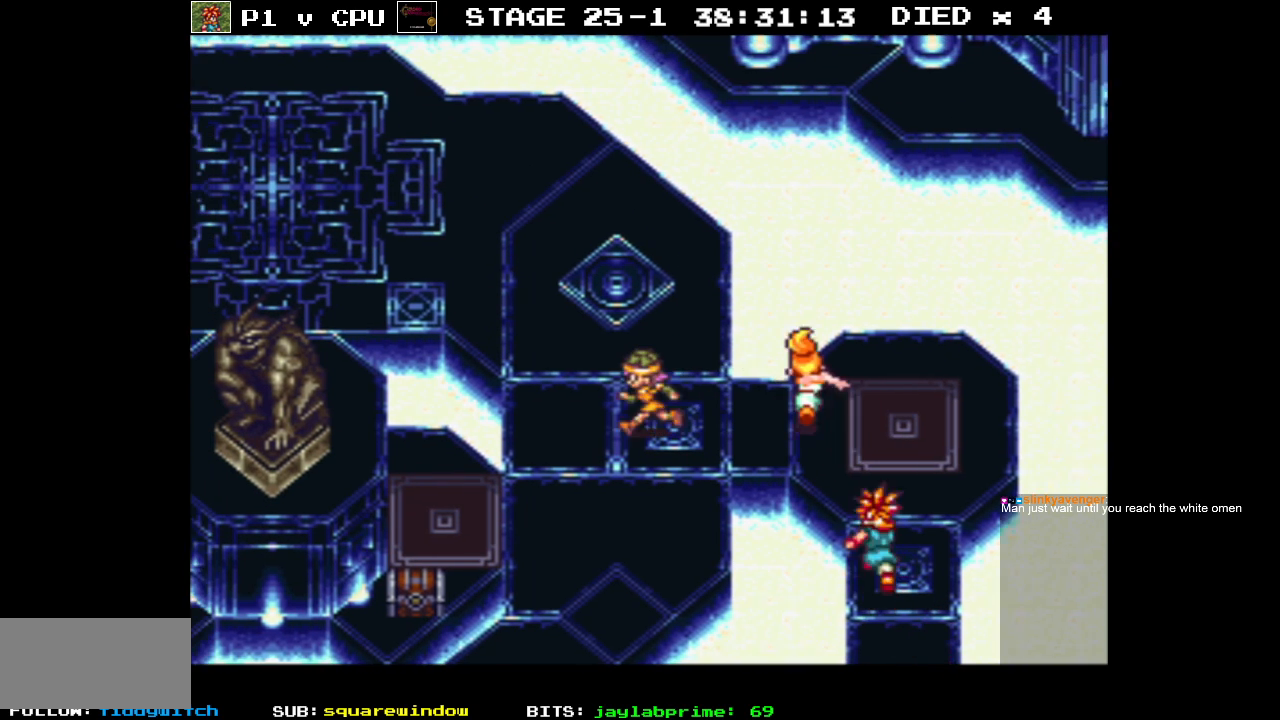
{"buttons": ["DPAD_LEFT"], "events": [[83, "DPAD_DOWN", "down"], [450, "DPAD_DOWN", "up"], [467, "B", "up"]]}
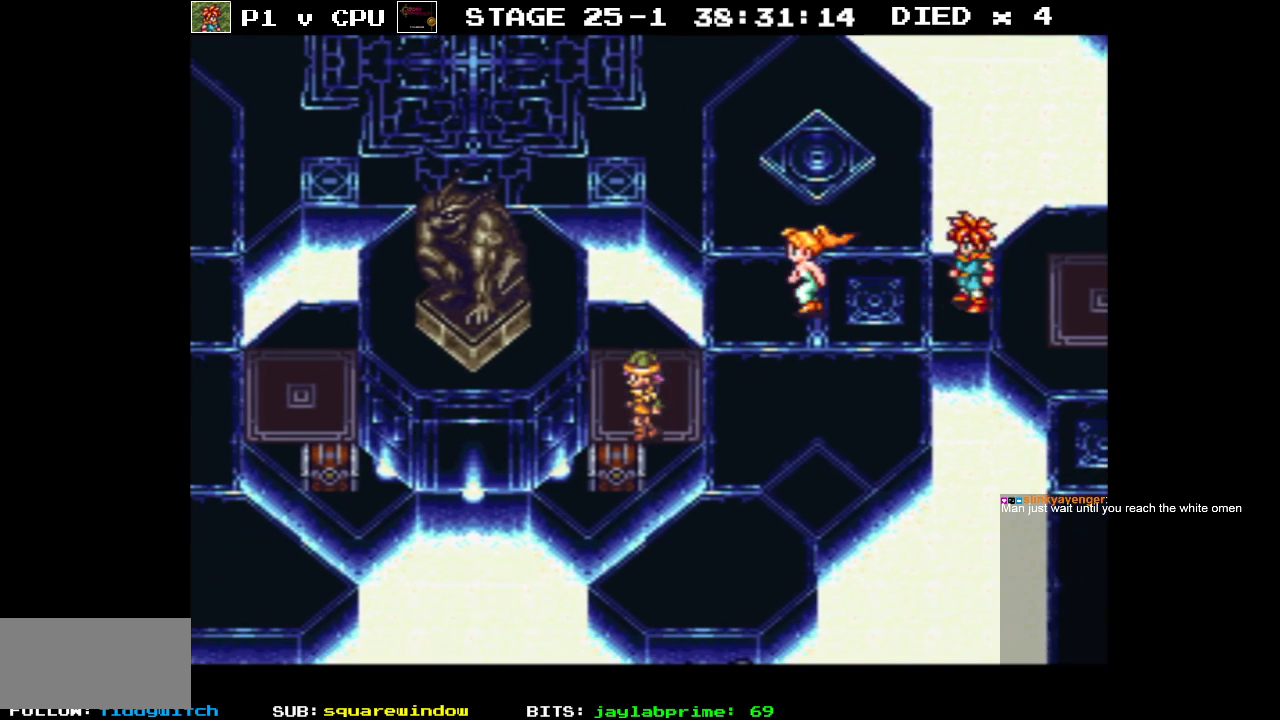
{"buttons": [], "events": [[133, "DPAD_DOWN", "down"], [183, "DPAD_LEFT", "up"], [217, "A", "down"], [300, "A", "up"], [383, "DPAD_DOWN", "up"]]}
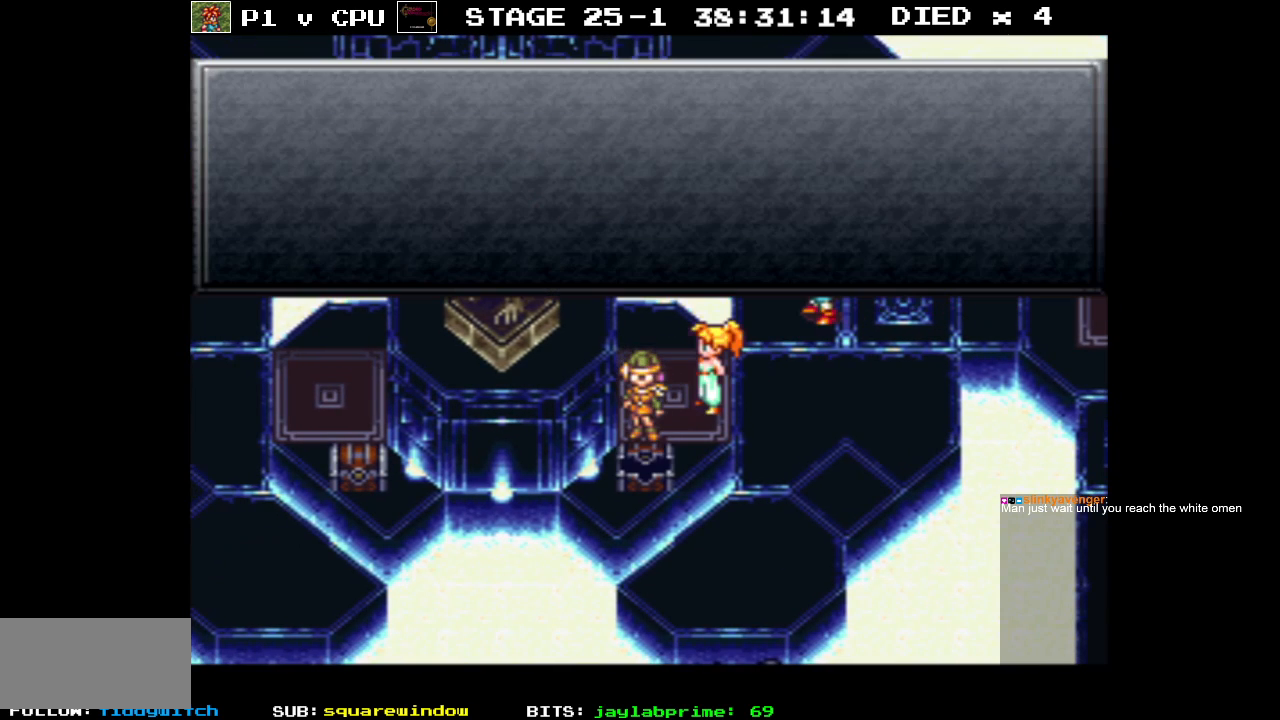
{"buttons": [], "events": []}
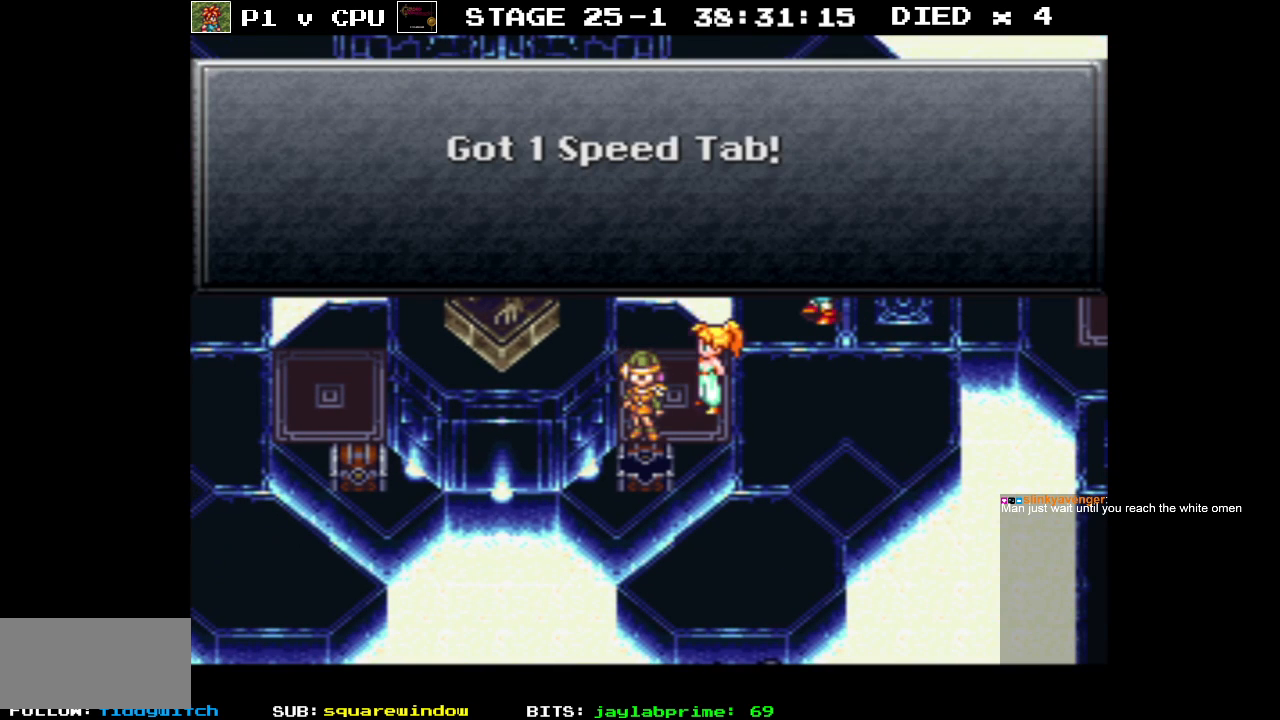
{"buttons": [], "events": []}
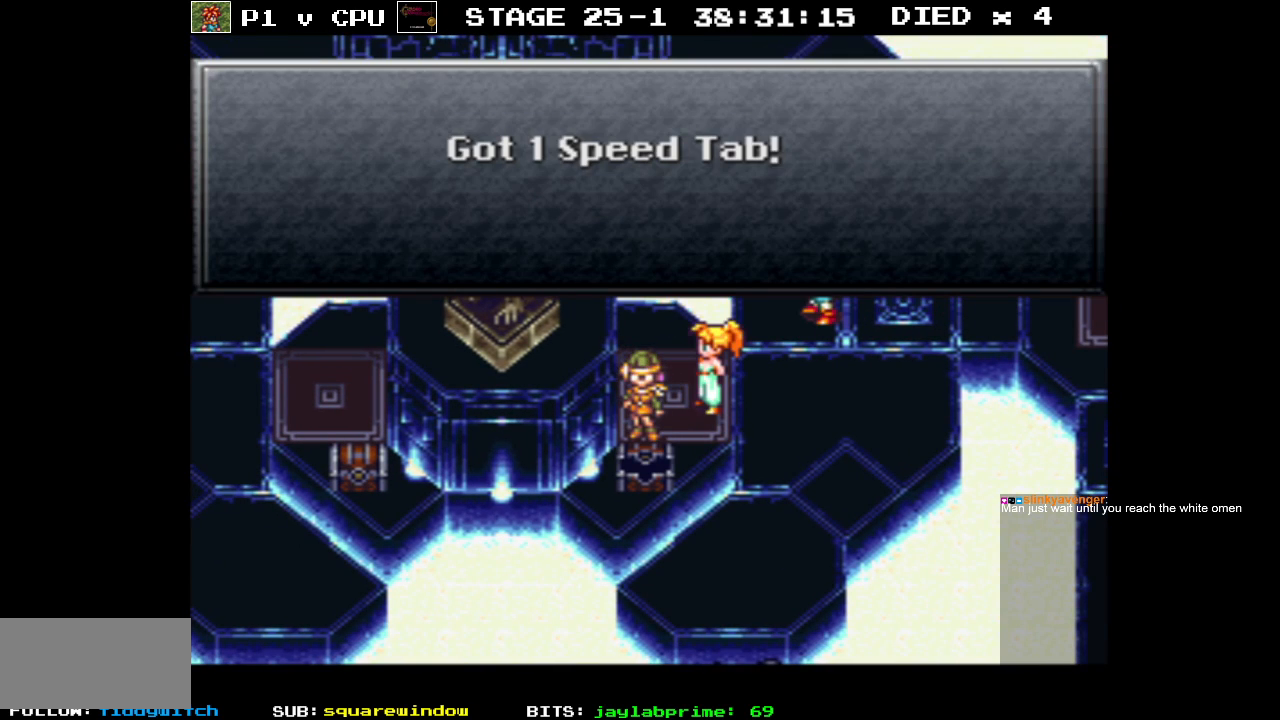
{"buttons": ["B", "DPAD_UP"], "events": [[67, "A", "down"], [183, "A", "up"], [367, "DPAD_UP", "down"], [383, "B", "down"]]}
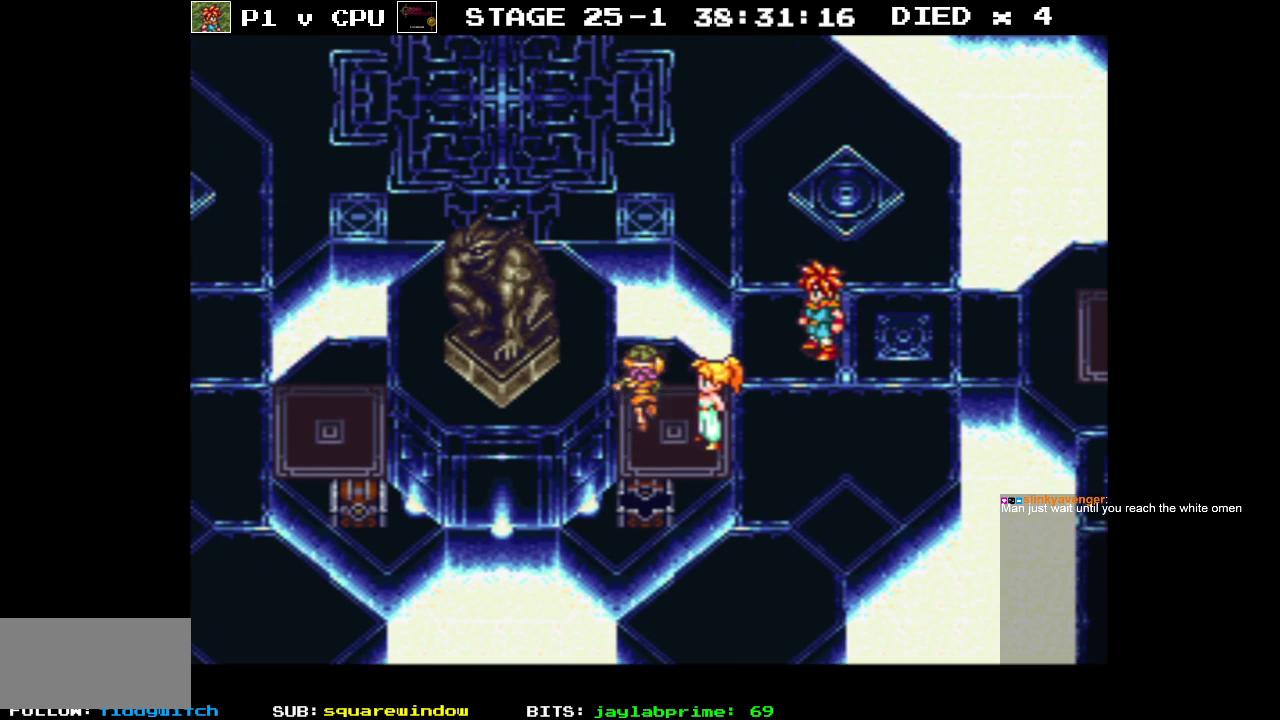
{"buttons": ["B", "DPAD_UP", "DPAD_LEFT"], "events": [[33, "DPAD_LEFT", "down"]]}
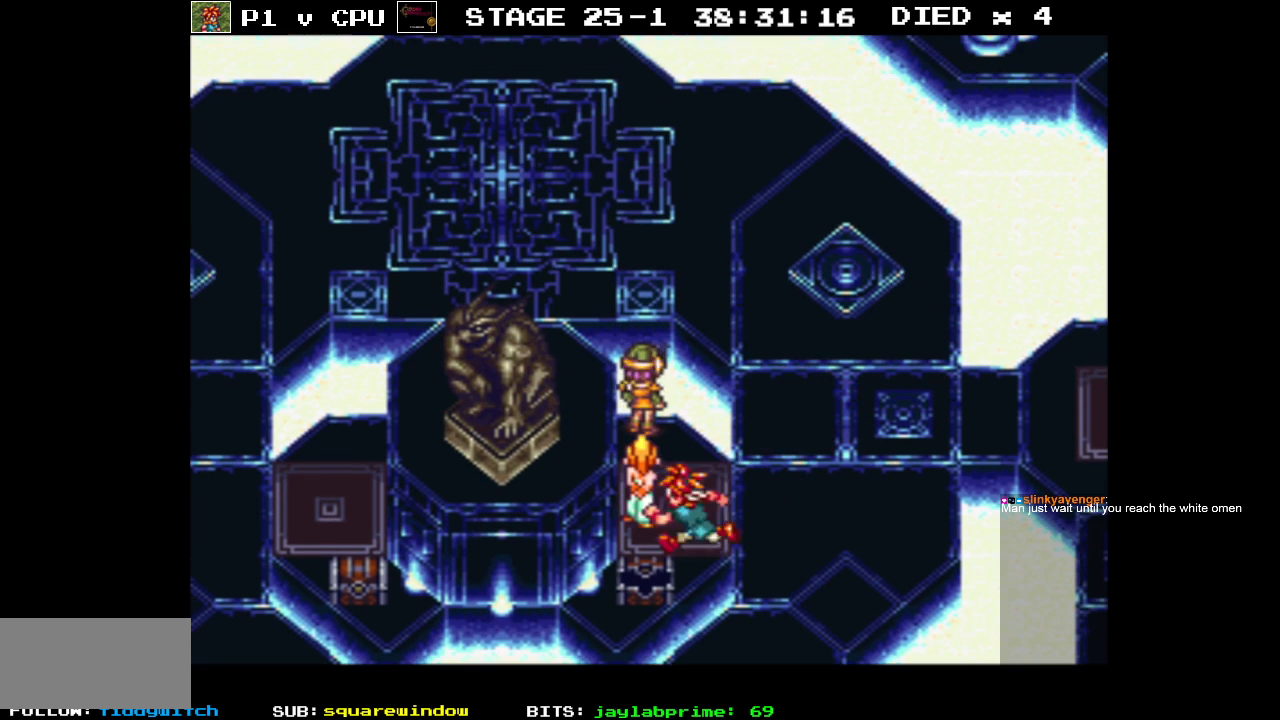
{"buttons": ["B", "DPAD_UP"], "events": [[33, "DPAD_DOWN", "down"], [33, "DPAD_UP", "up"], [50, "DPAD_LEFT", "up"], [50, "DPAD_RIGHT", "down"], [283, "DPAD_DOWN", "up"], [350, "DPAD_UP", "down"], [483, "DPAD_RIGHT", "up"]]}
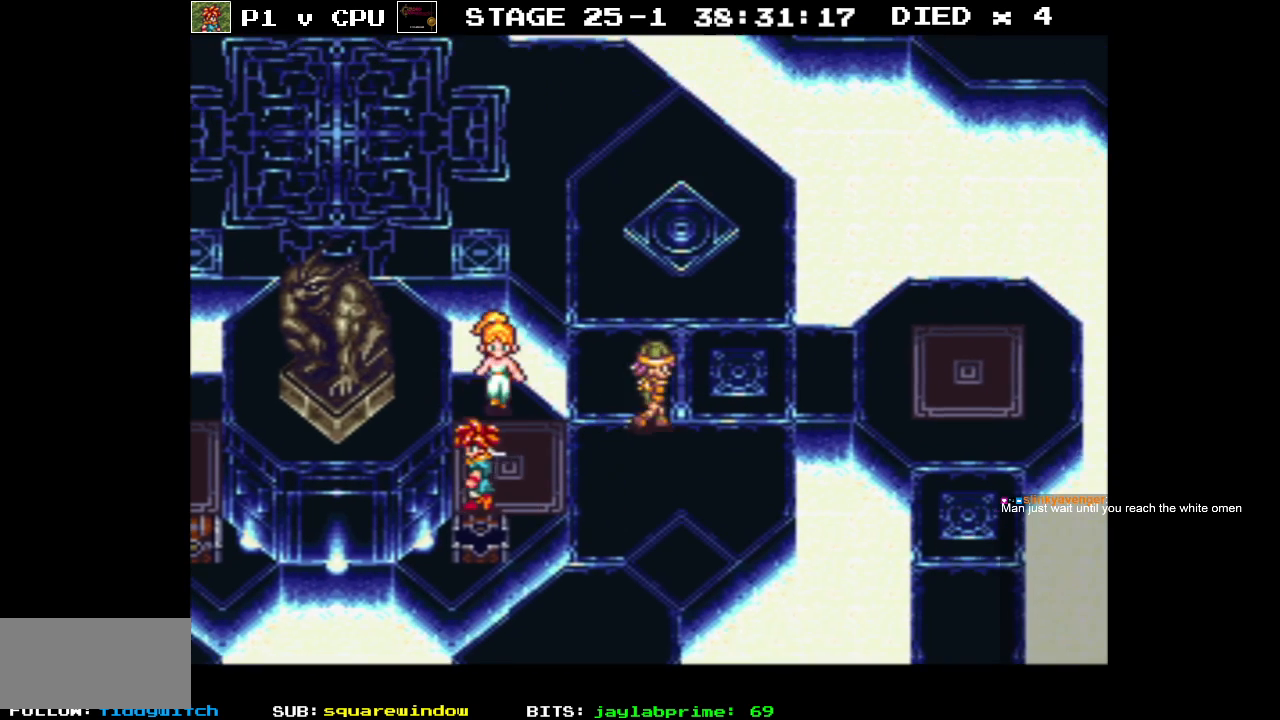
{"buttons": ["B", "DPAD_LEFT"], "events": [[150, "DPAD_LEFT", "down"], [450, "DPAD_UP", "up"]]}
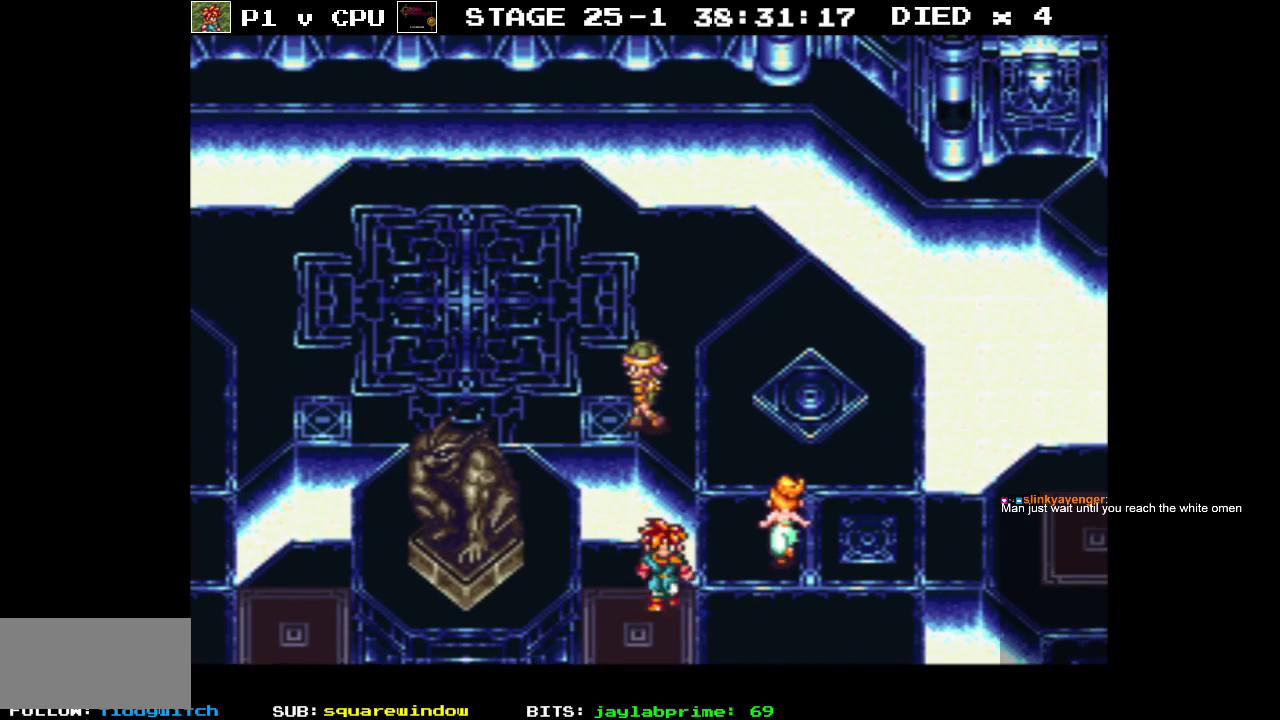
{"buttons": ["B", "DPAD_LEFT"], "events": []}
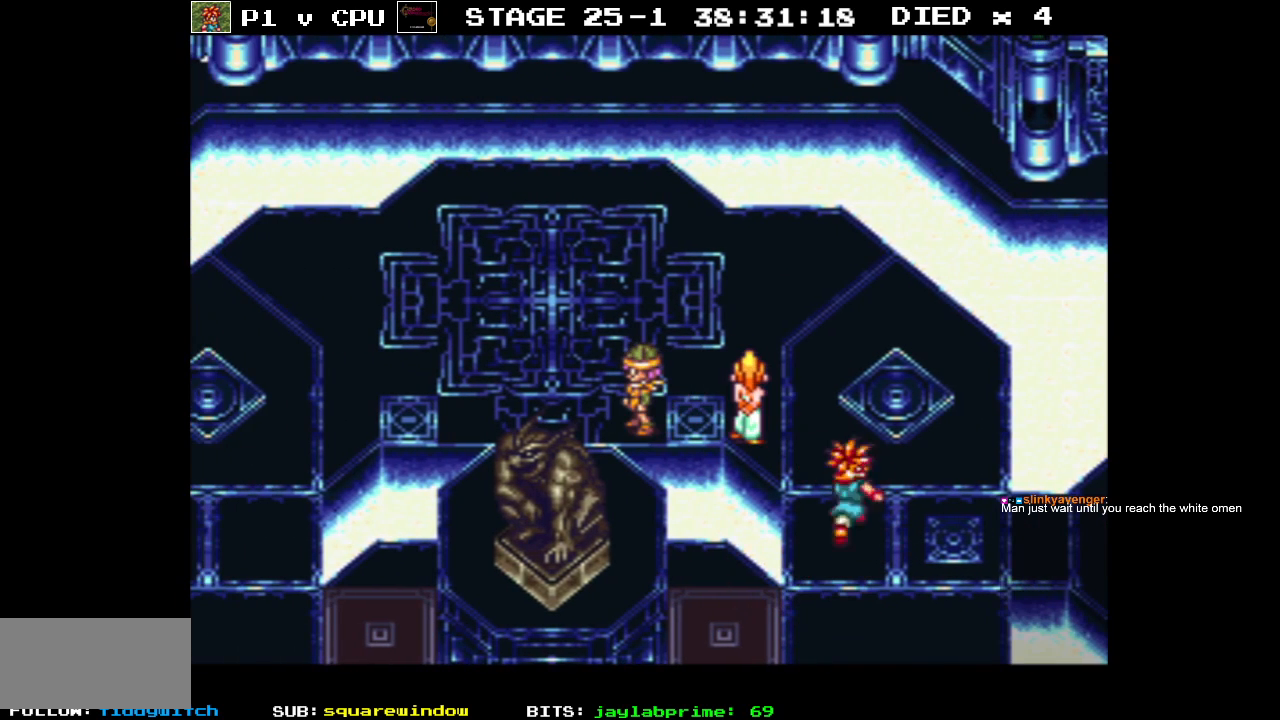
{"buttons": [], "events": [[217, "B", "up"], [283, "DPAD_LEFT", "up"]]}